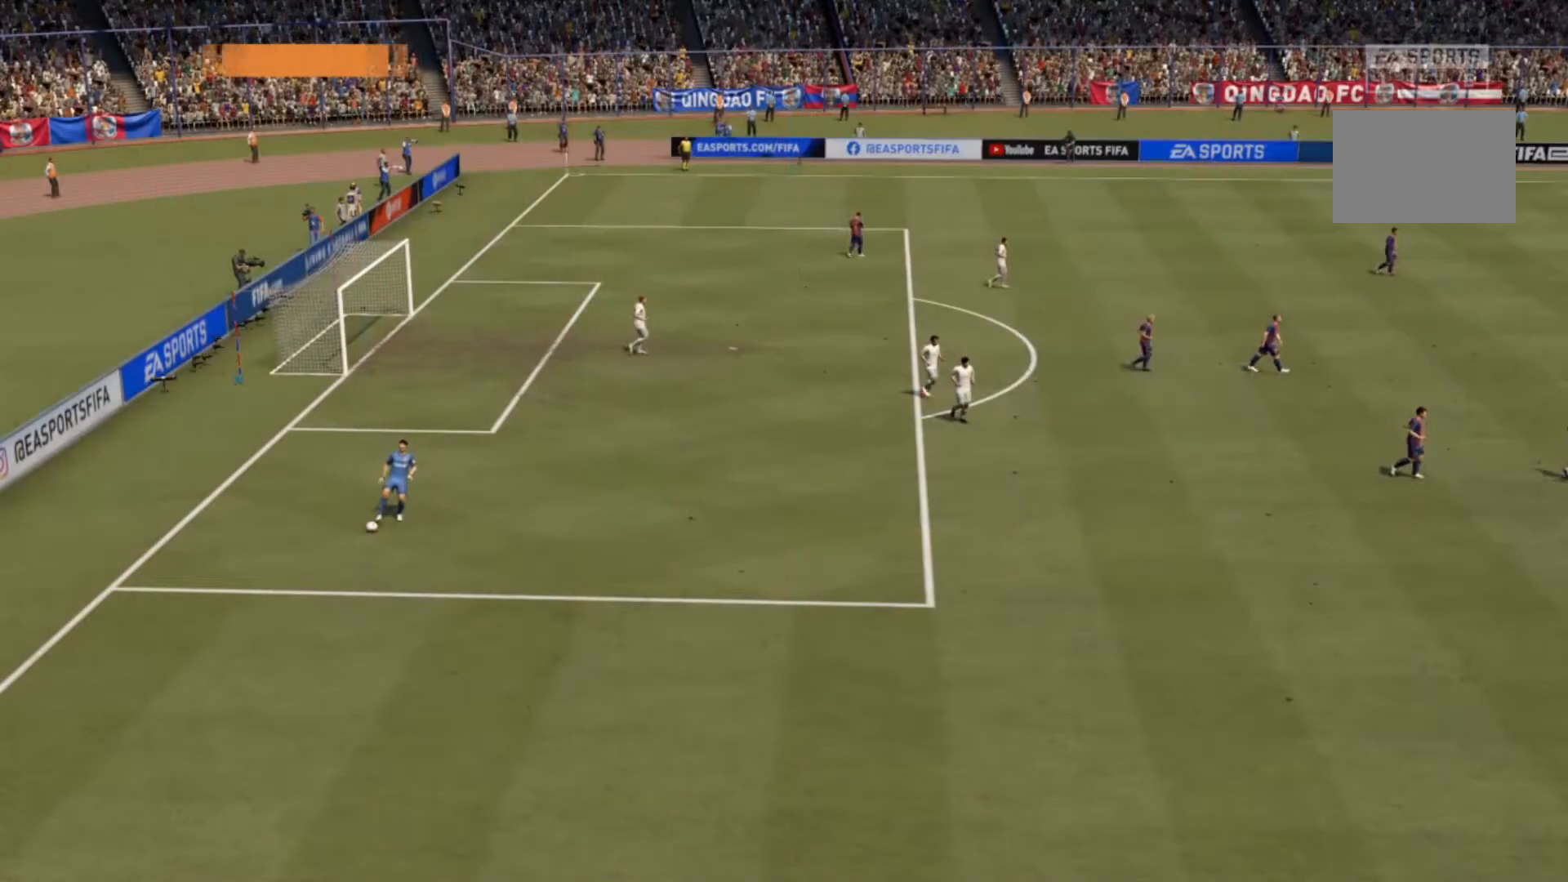
Gameplay with a controller (PlayStation layout); each line is a JSON object with the inputs held at the frame after it. "events" lists button and stick changes between this image and that frame as [ms after this image, input, new state], when the widget could be followed in between. Not read: L3 R3.
{"buttons": [], "left_stick": "center", "right_stick": "center", "events": [[67, "CROSS", "down"], [300, "CROSS", "up"]]}
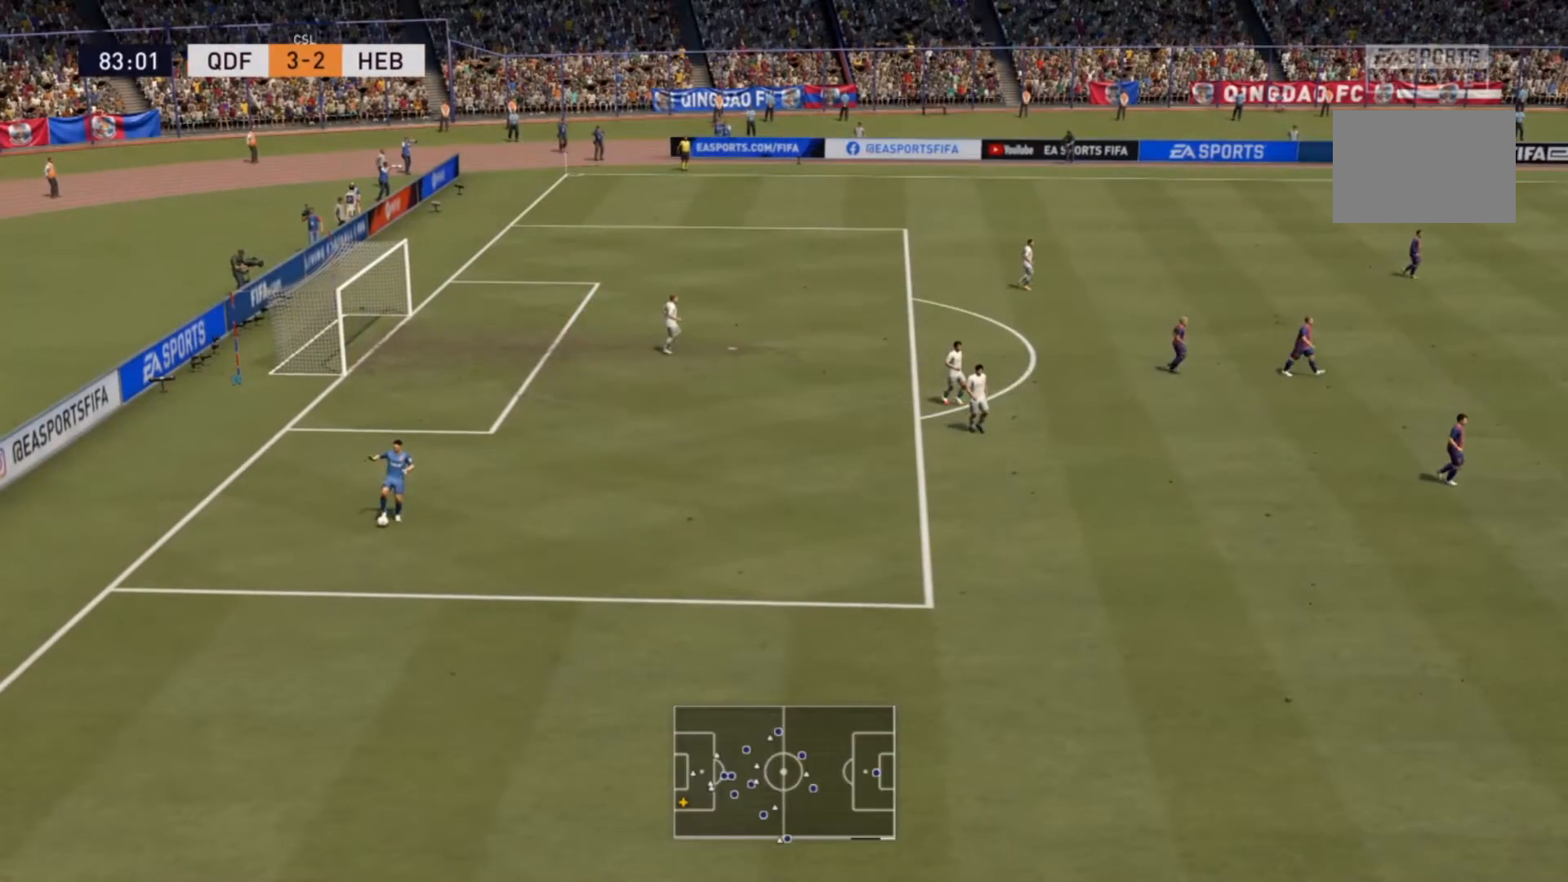
{"buttons": [], "left_stick": "center", "right_stick": "center", "events": [[133, "CROSS", "down"], [400, "CROSS", "up"]]}
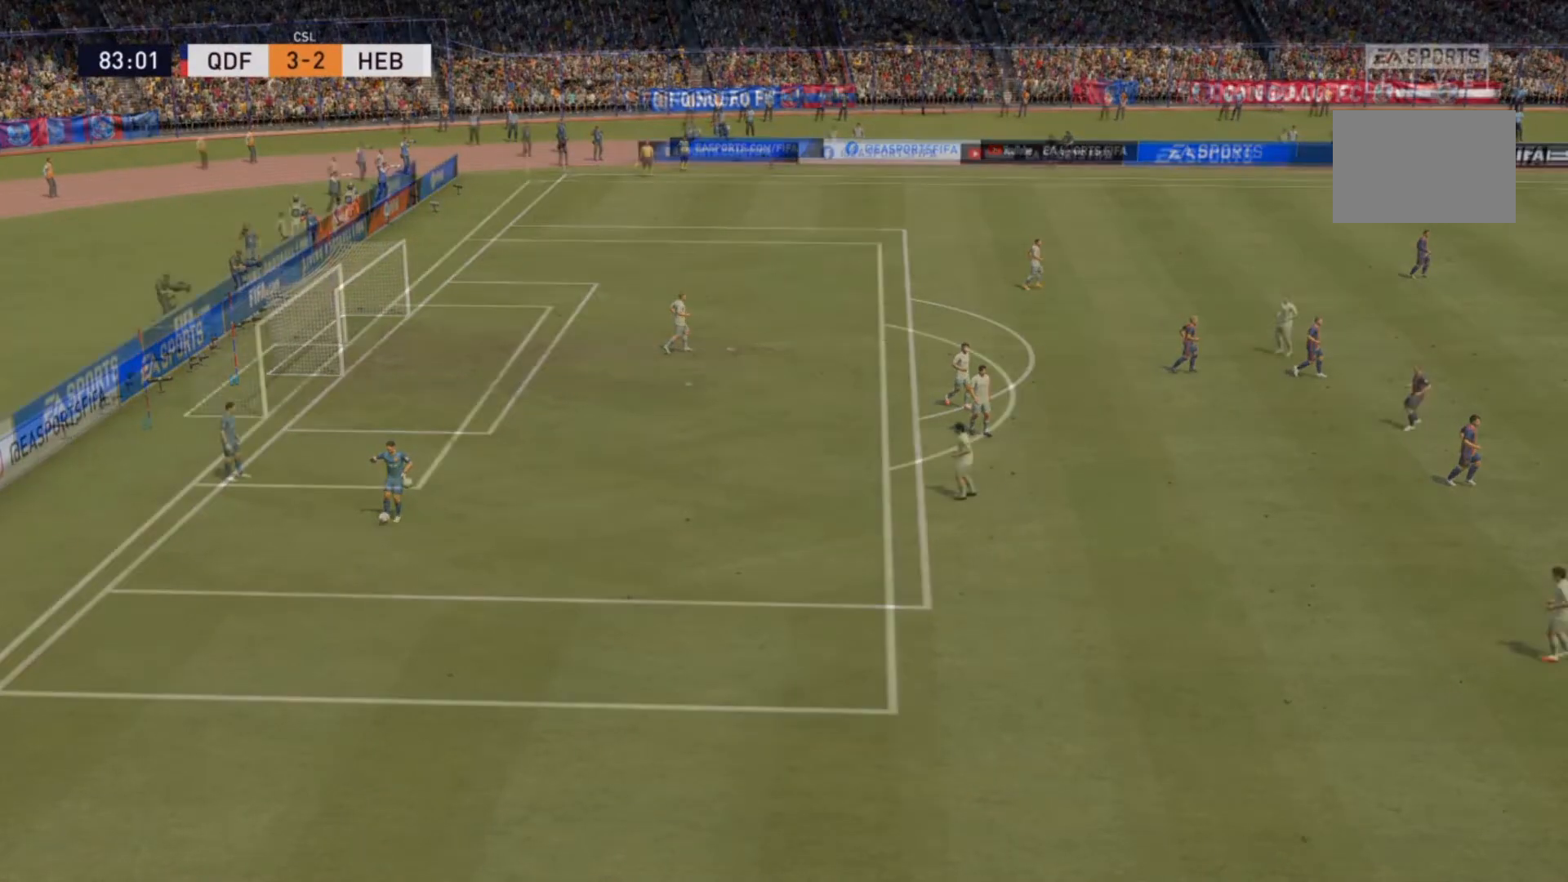
{"buttons": [], "left_stick": "center", "right_stick": "center", "events": [[33, "CROSS", "down"], [233, "CROSS", "up"]]}
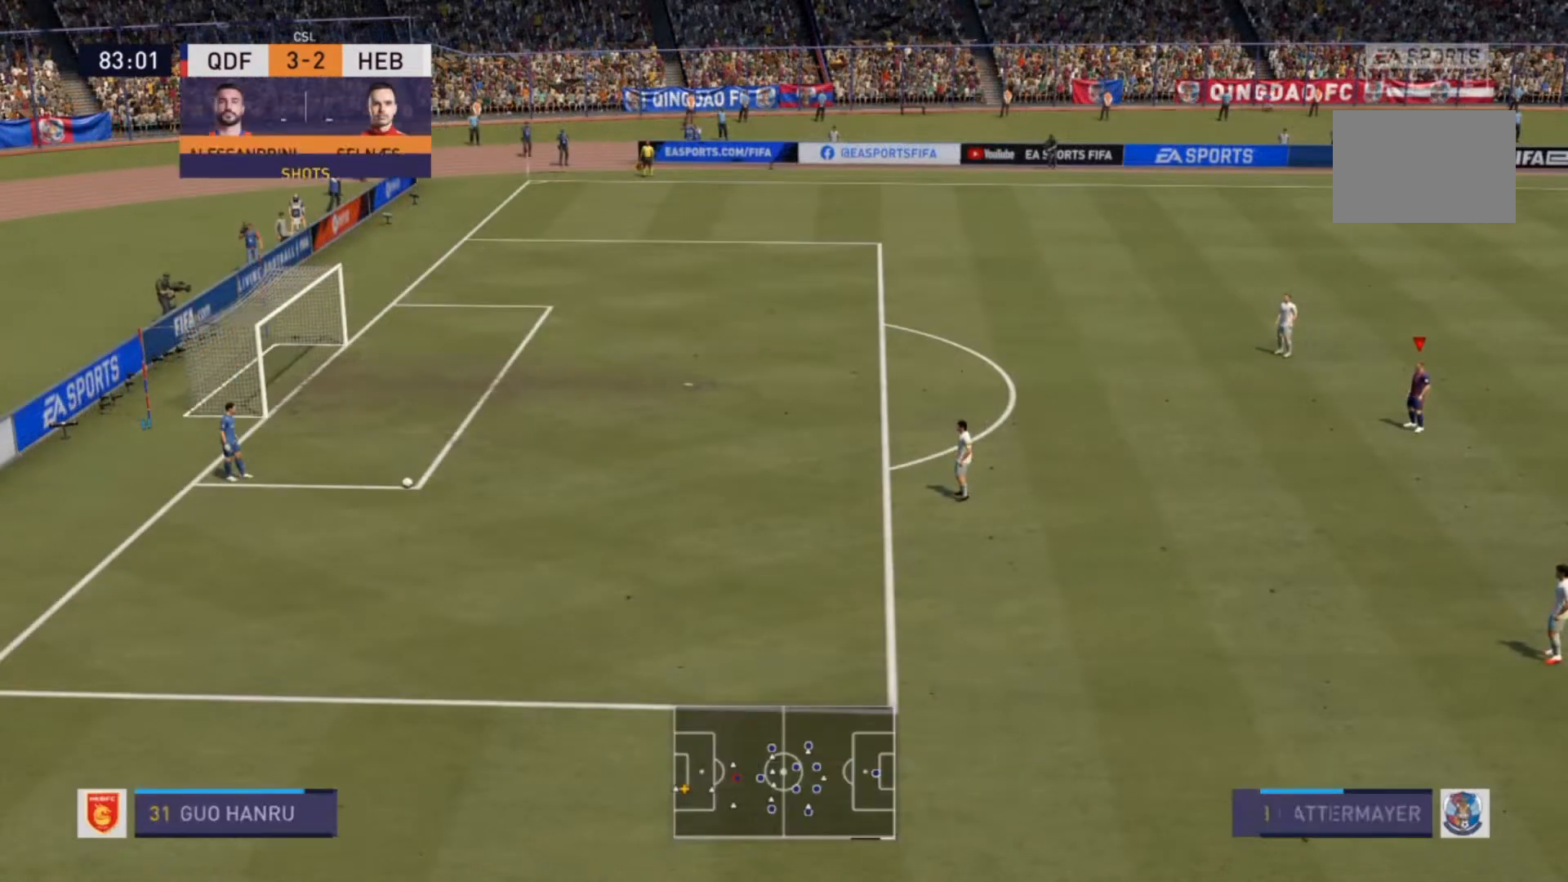
{"buttons": [], "left_stick": "center", "right_stick": "center", "events": []}
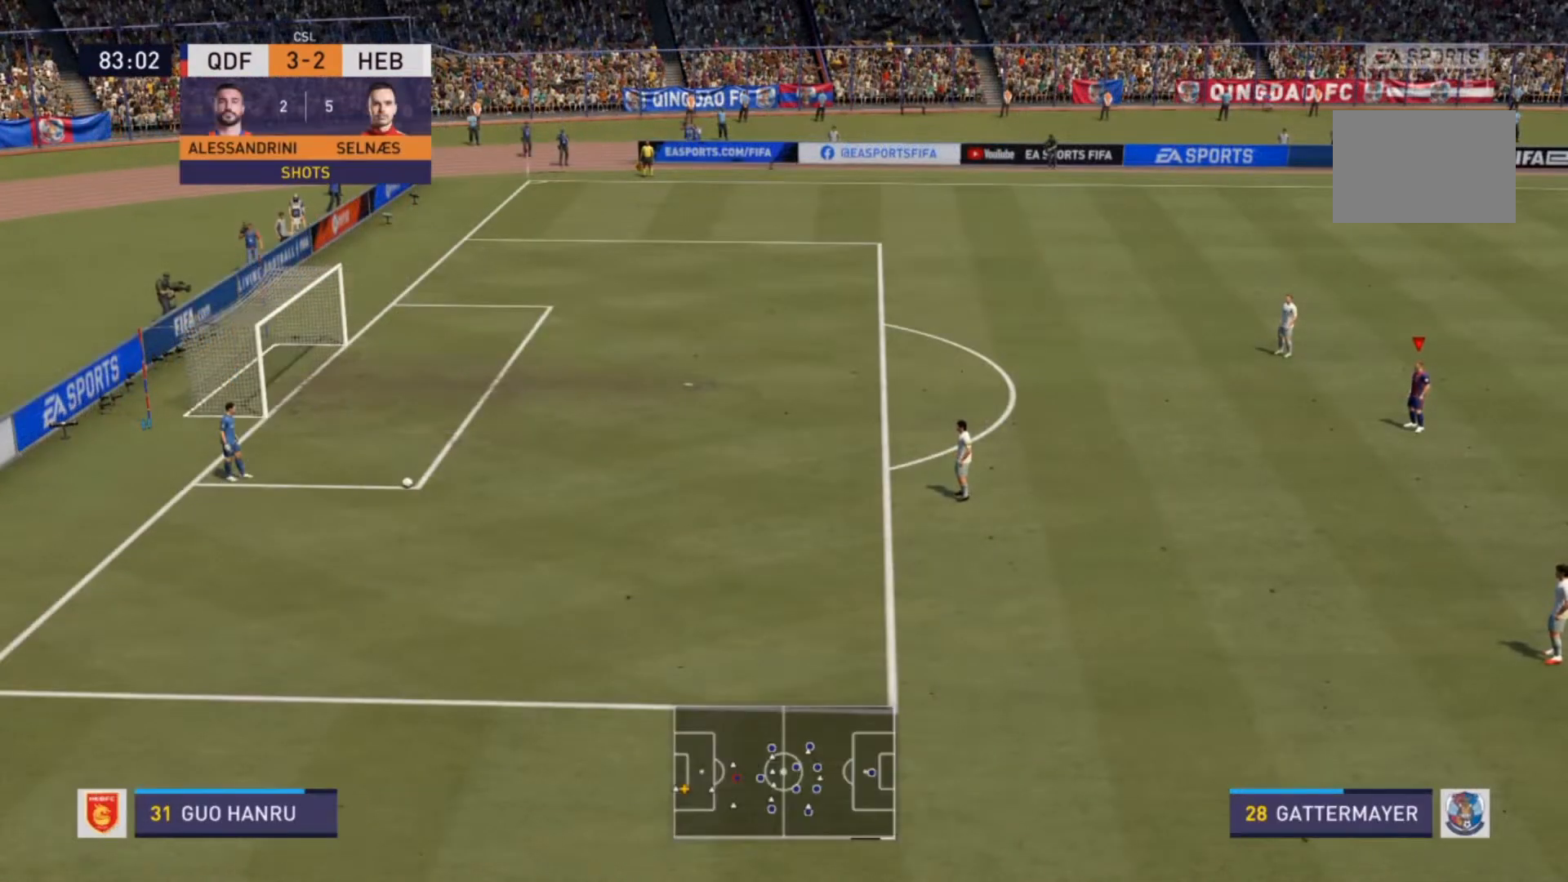
{"buttons": ["R2"], "left_stick": "down-left", "right_stick": "center", "events": [[33, "left_stick", "down-left"], [67, "R2", "down"]]}
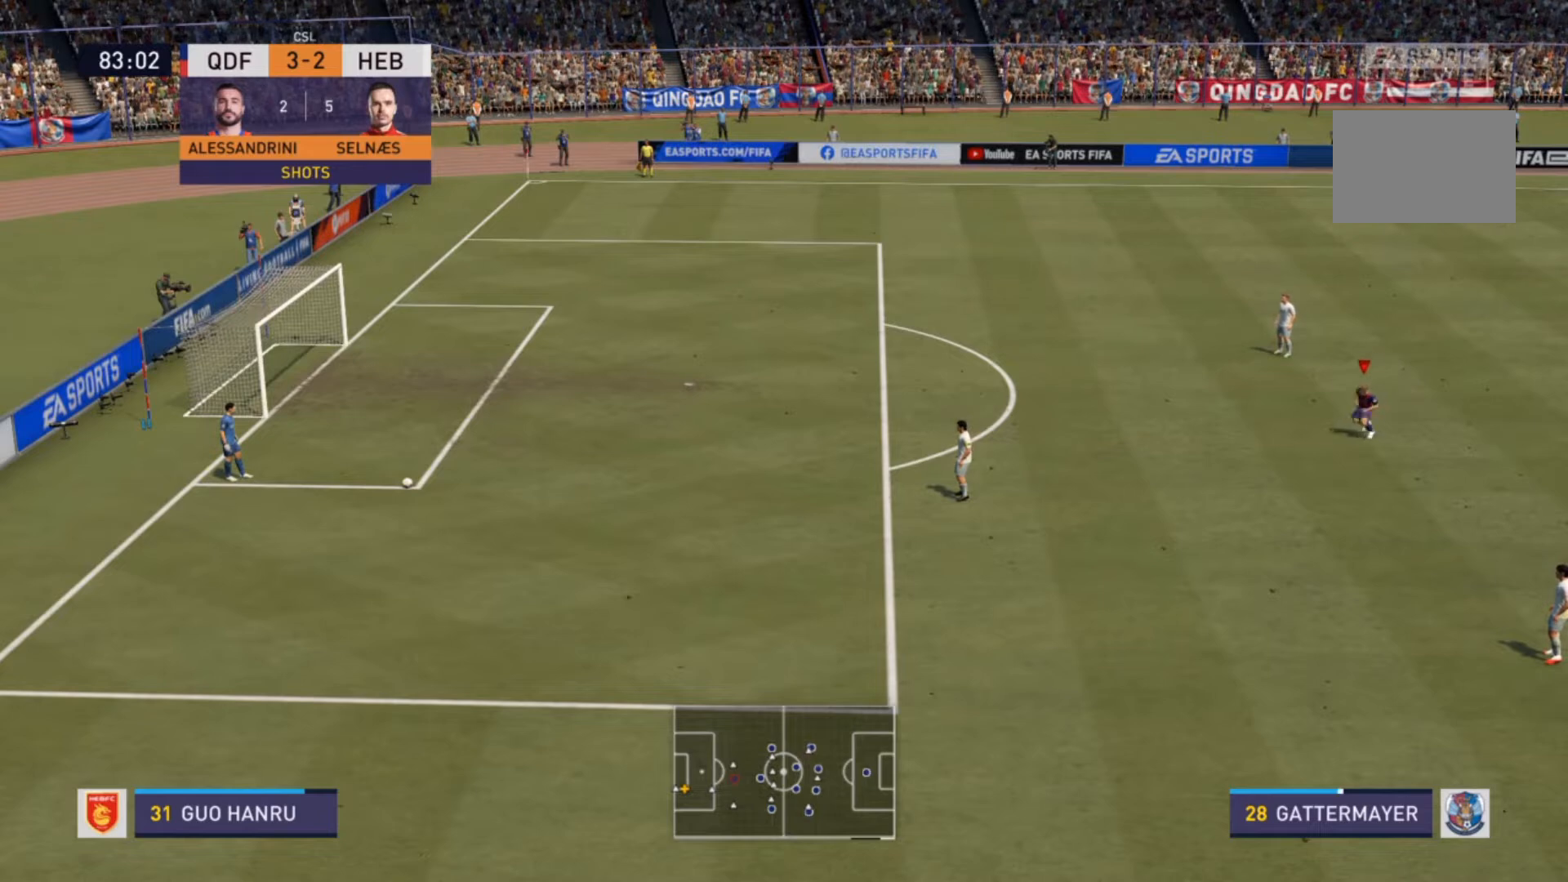
{"buttons": ["R2"], "left_stick": "left", "right_stick": "center", "events": [[367, "left_stick", "left"]]}
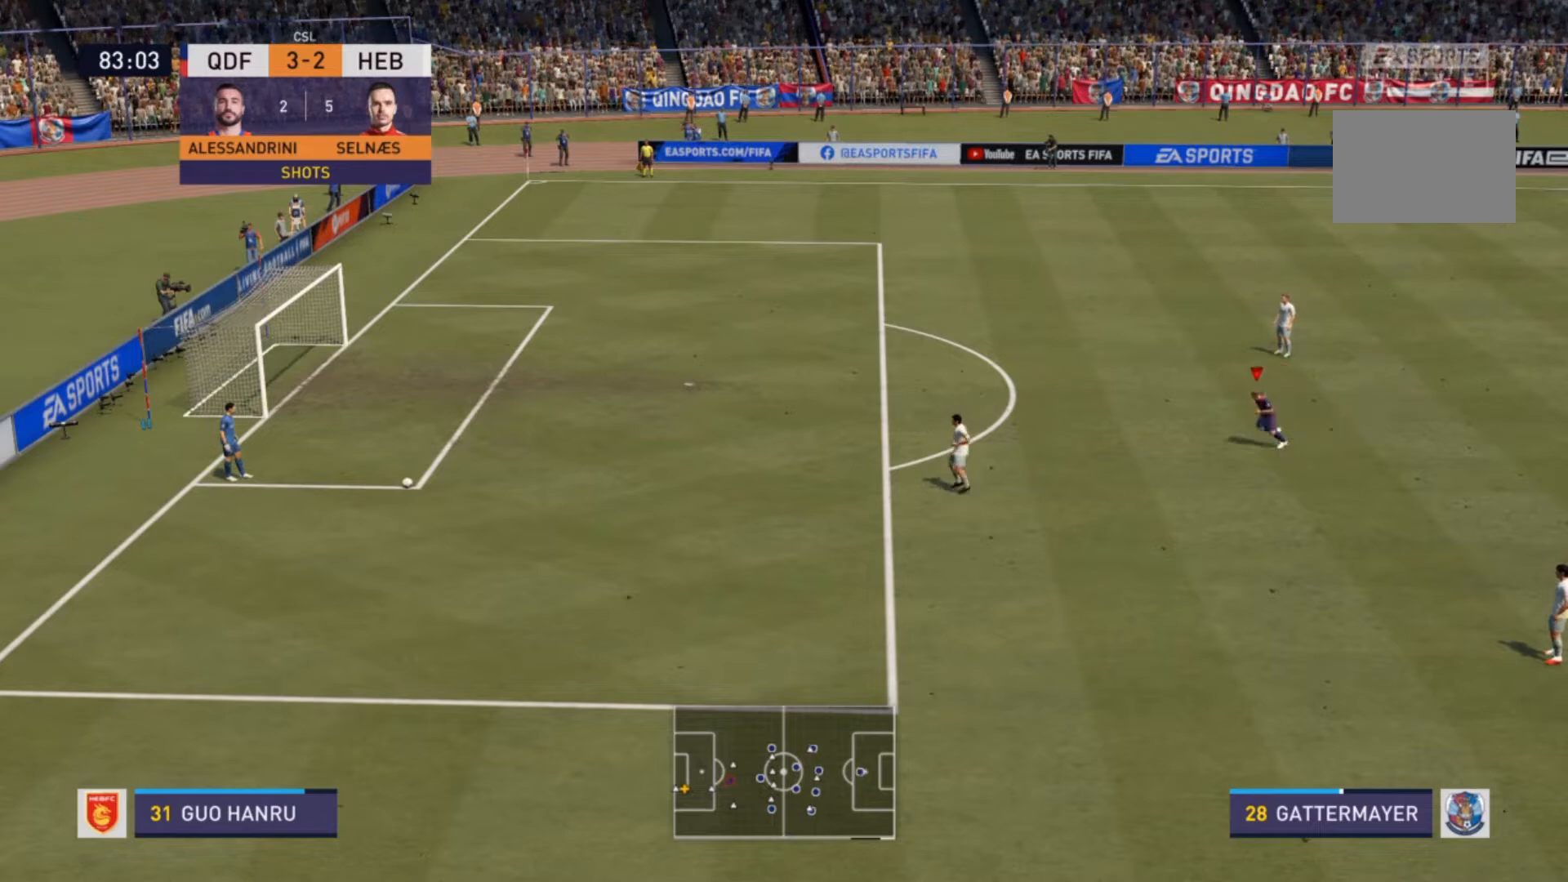
{"buttons": ["R2"], "left_stick": "left", "right_stick": "center", "events": []}
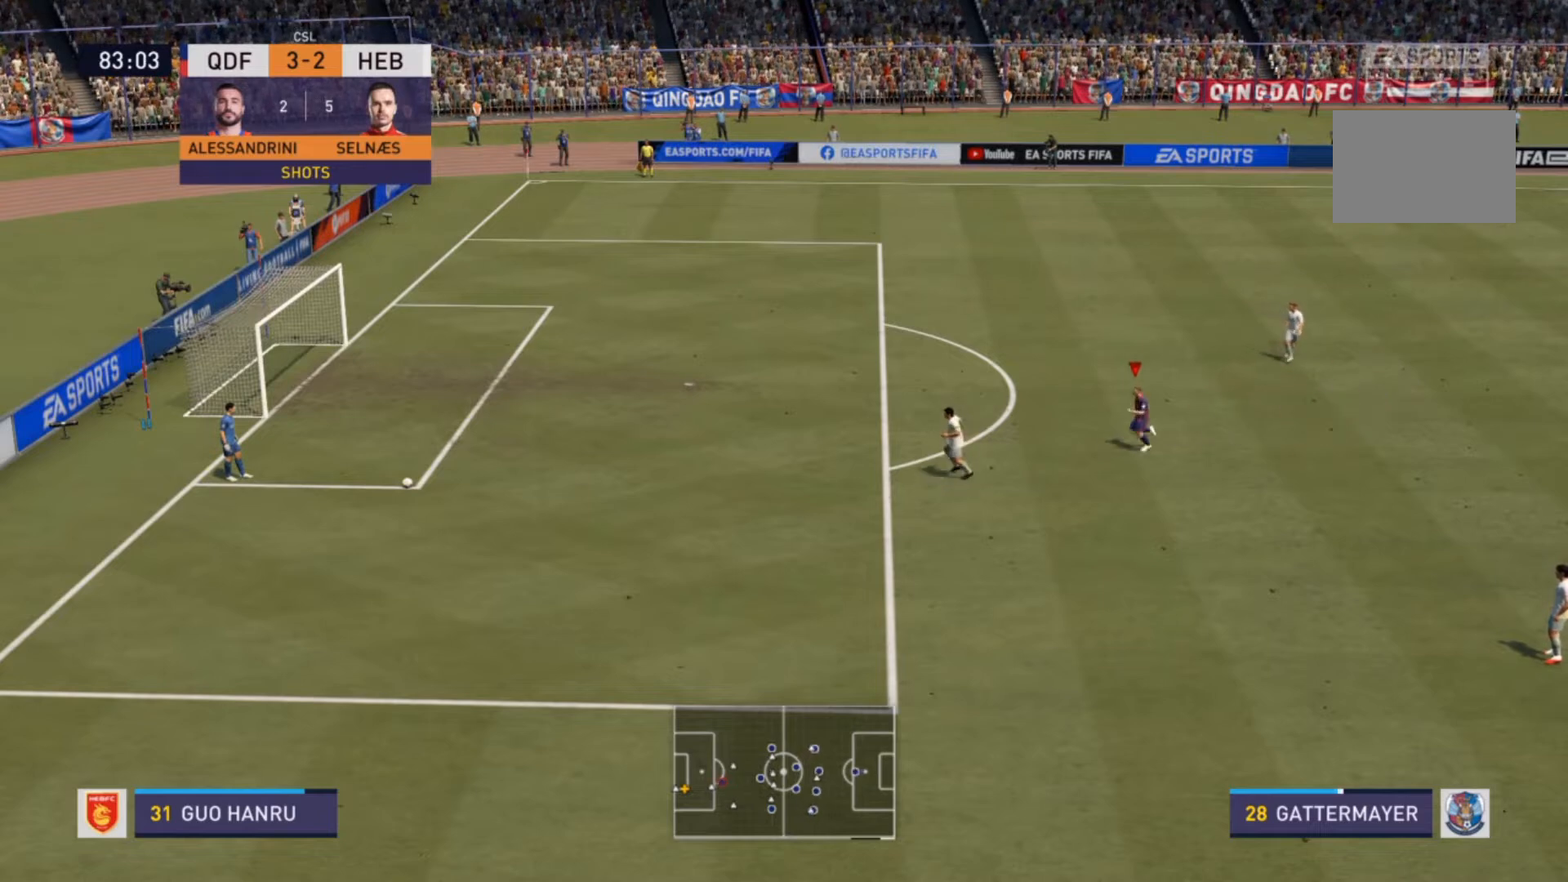
{"buttons": [], "left_stick": "center", "right_stick": "center", "events": [[100, "R2", "up"], [100, "left_stick", "center"]]}
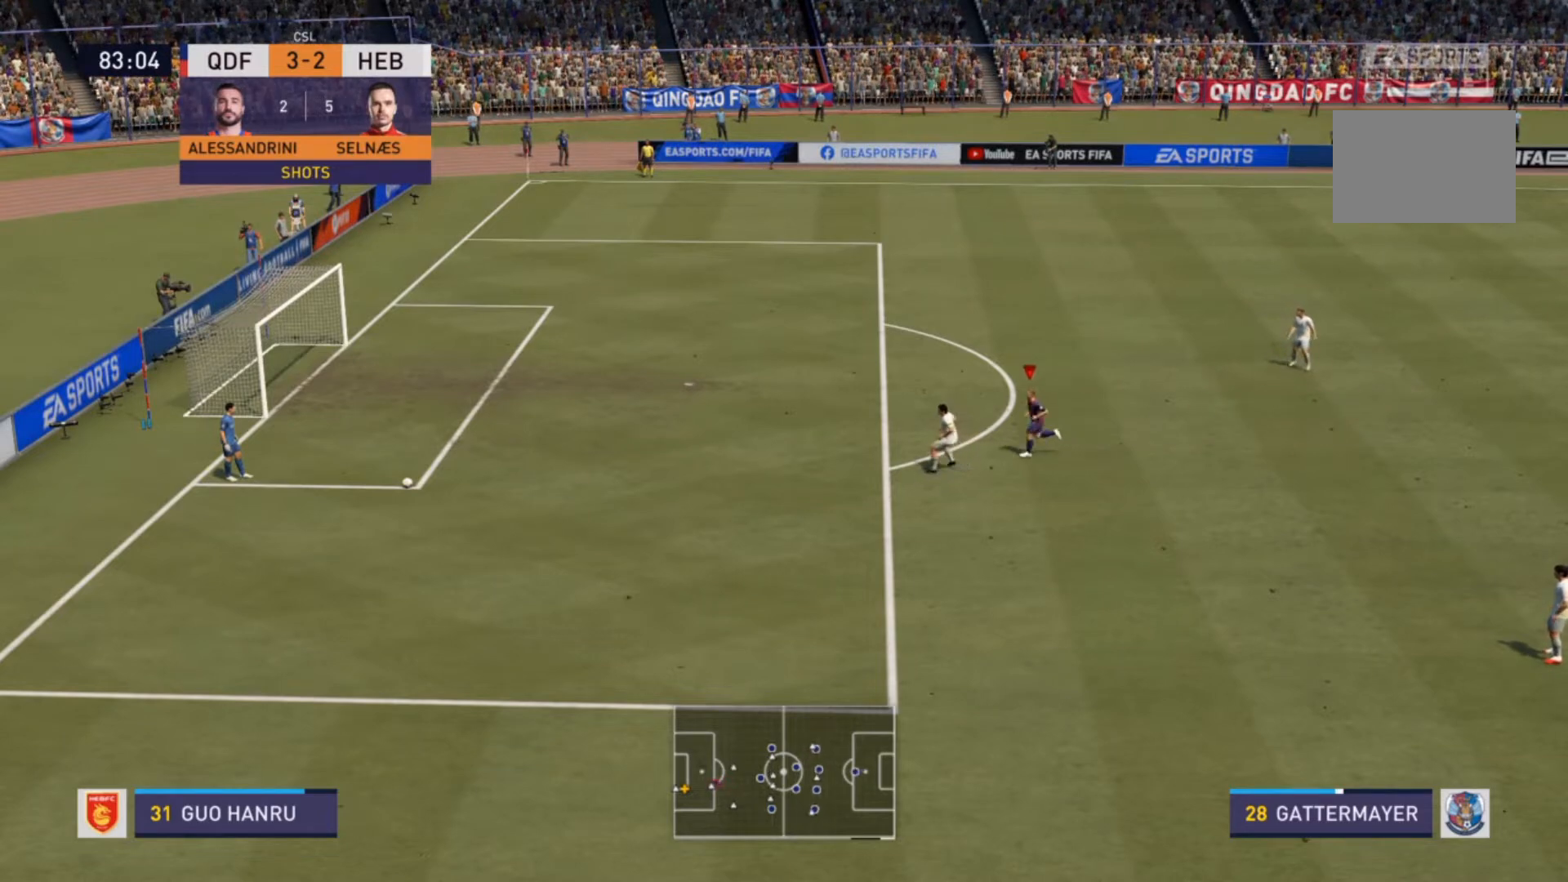
{"buttons": [], "left_stick": "up", "right_stick": "center", "events": [[467, "left_stick", "up"]]}
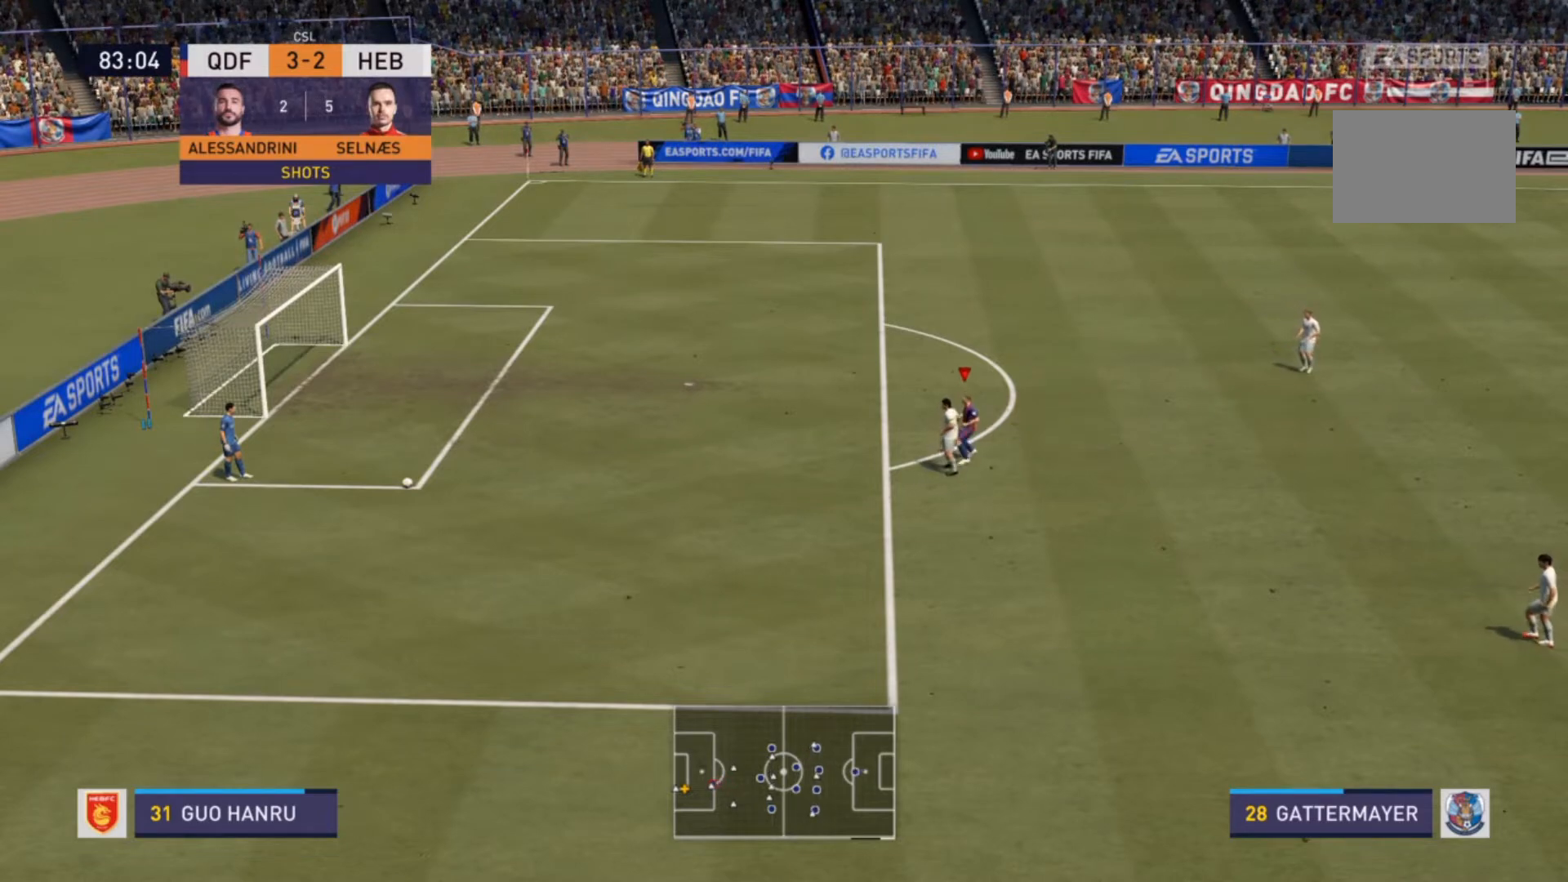
{"buttons": [], "left_stick": "center", "right_stick": "center", "events": [[133, "left_stick", "center"]]}
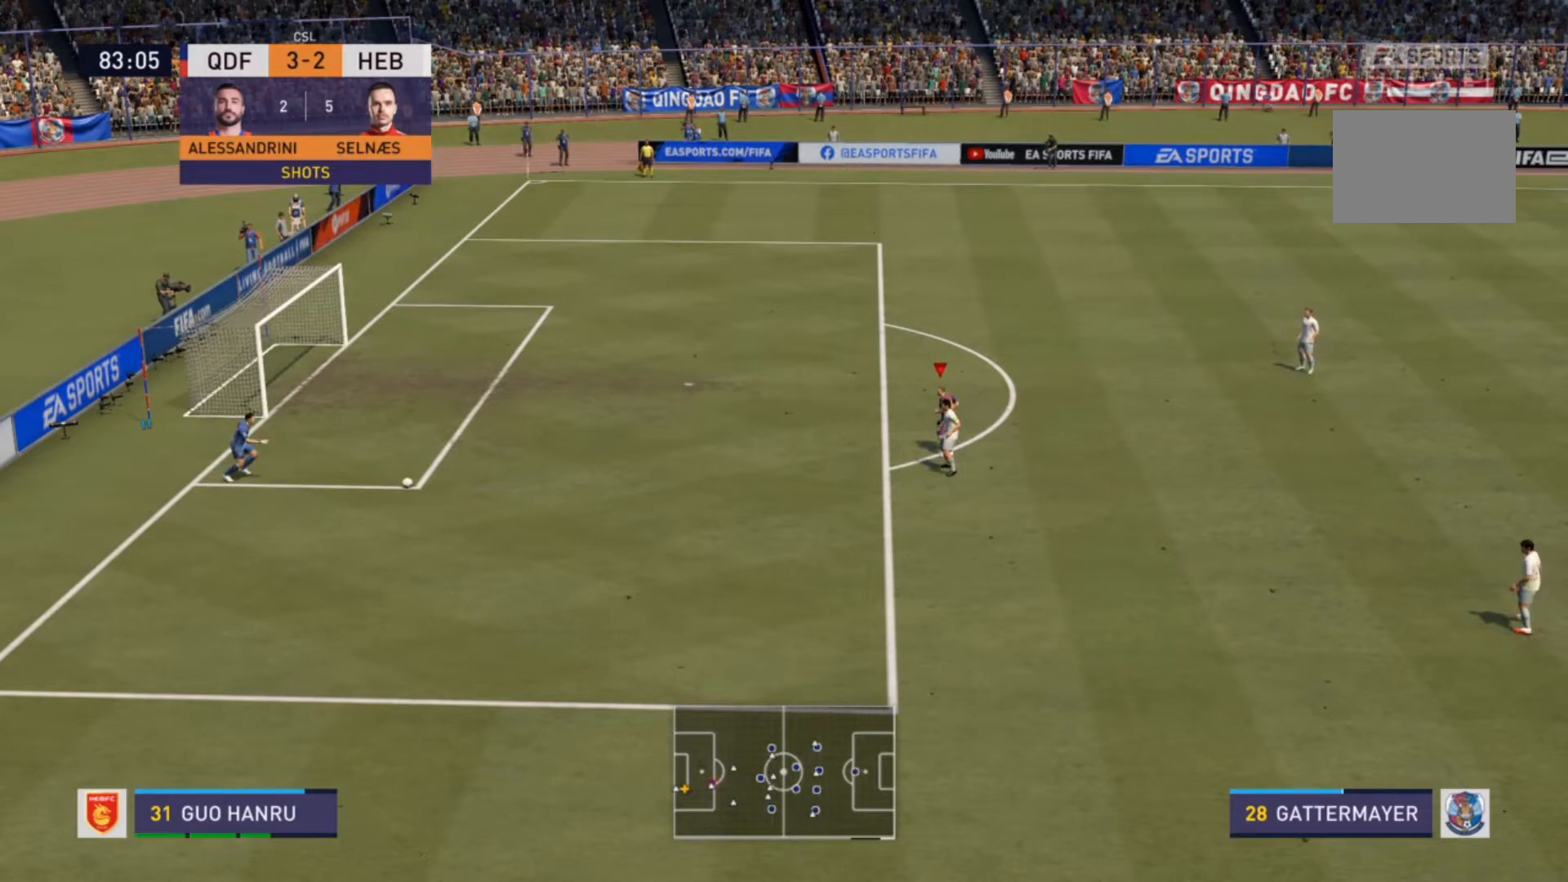
{"buttons": [], "left_stick": "right", "right_stick": "center", "events": [[467, "left_stick", "right"]]}
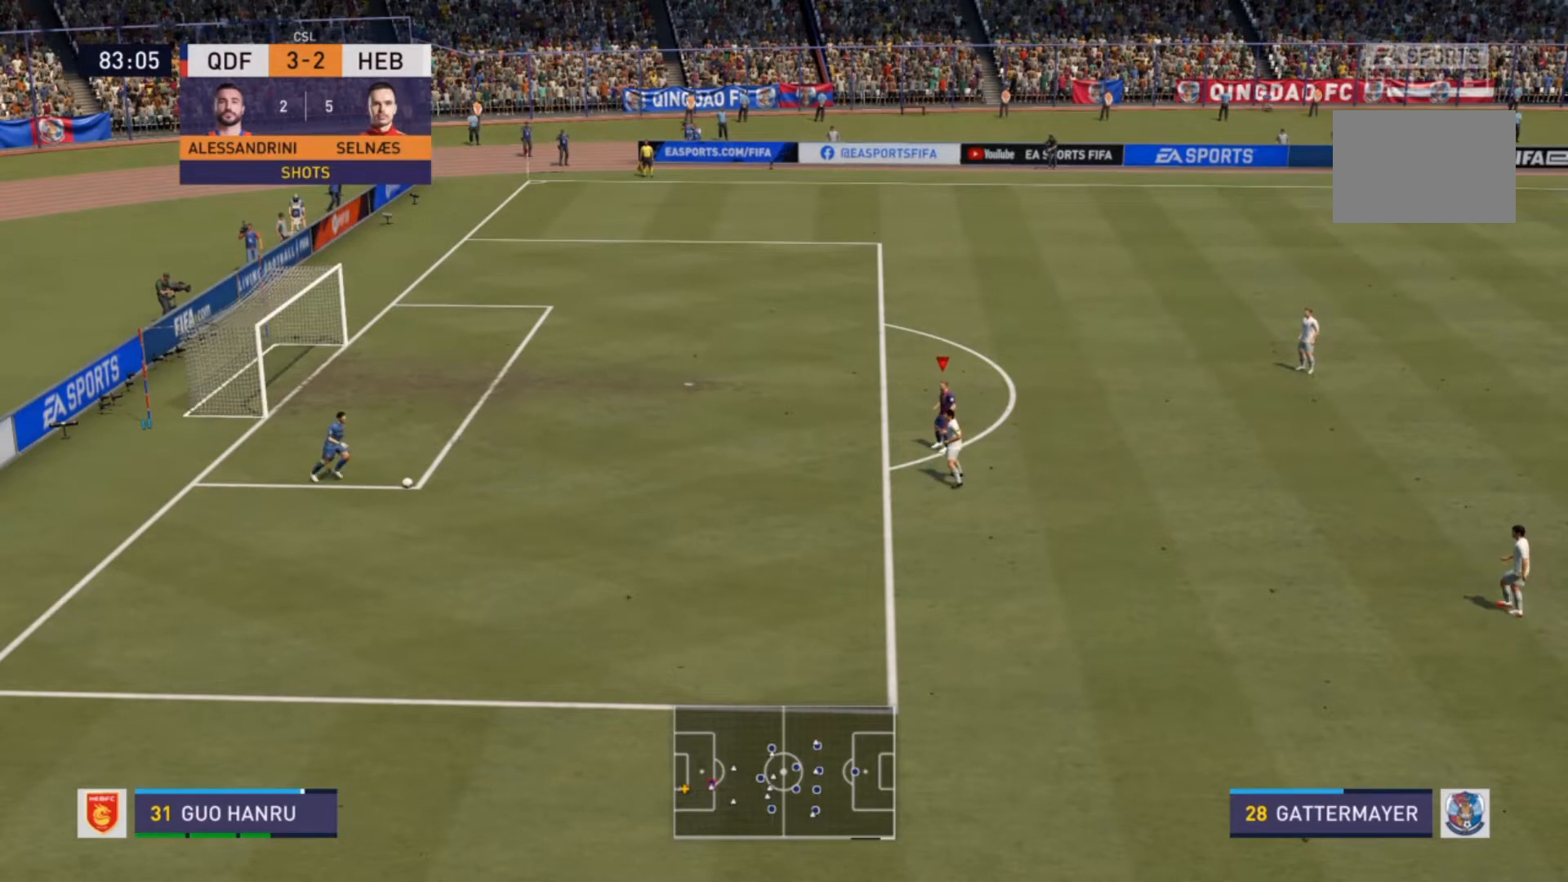
{"buttons": [], "left_stick": "right", "right_stick": "center", "events": []}
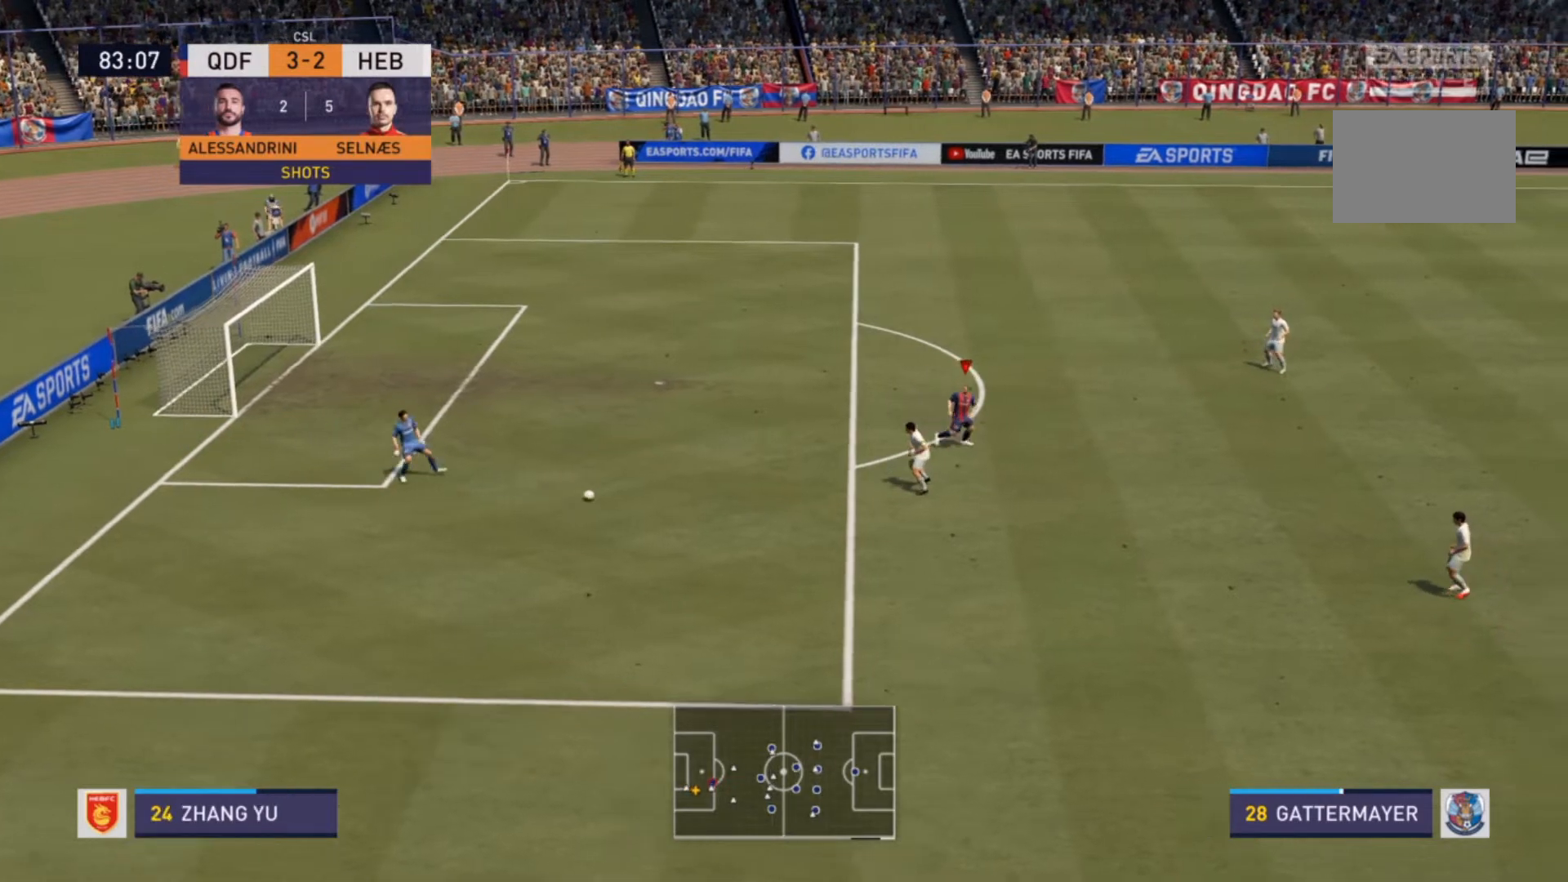
{"buttons": ["R2"], "left_stick": "down", "right_stick": "center", "events": [[33, "left_stick", "down"], [200, "R2", "down"]]}
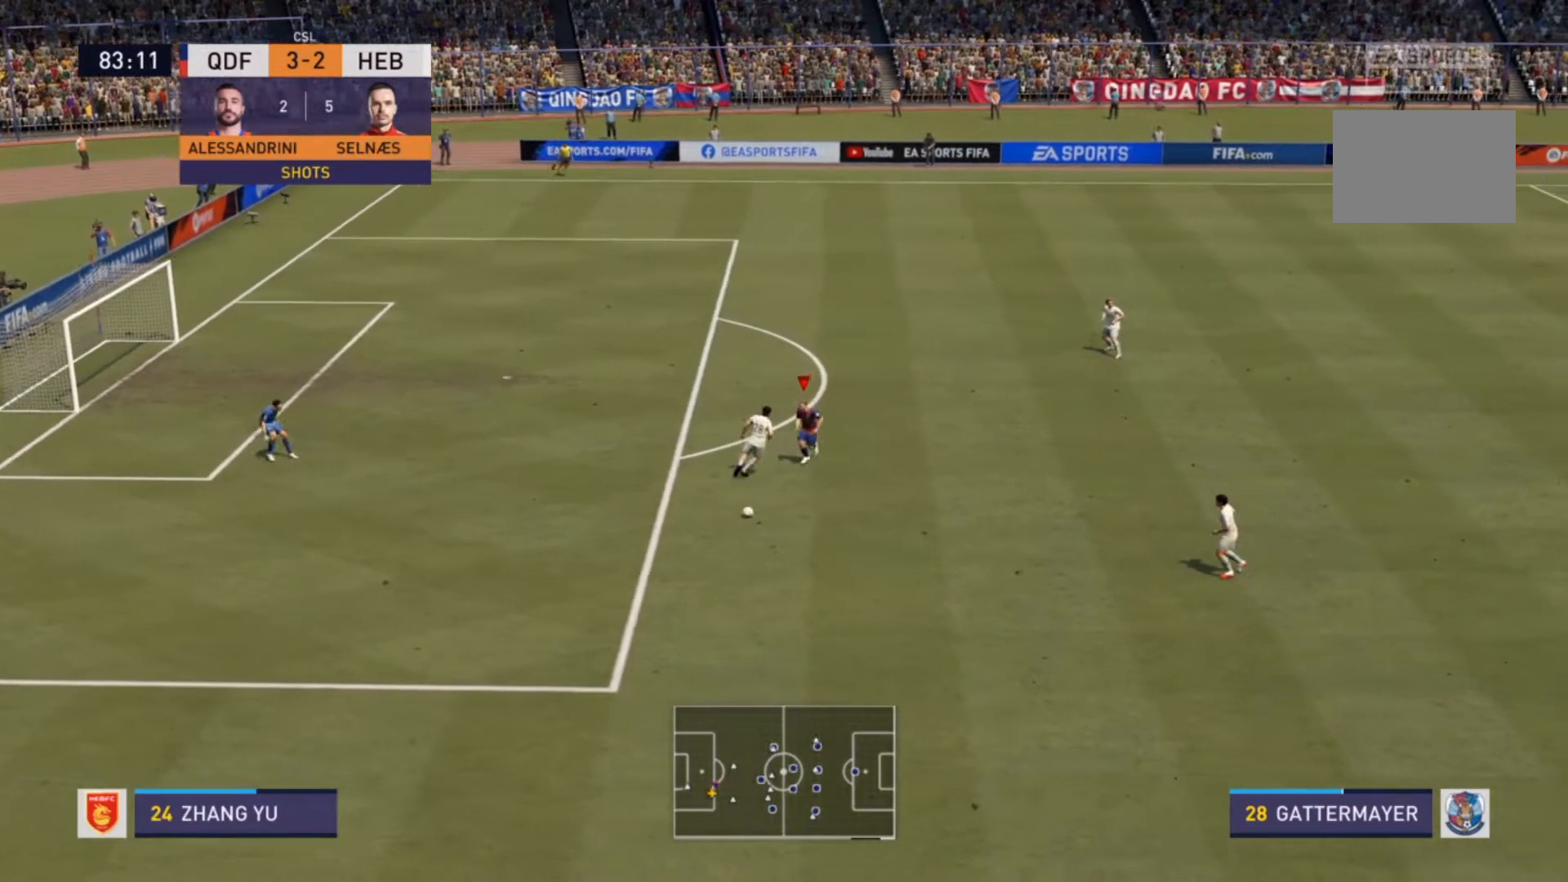
{"buttons": ["R2"], "left_stick": "down-right", "right_stick": "center", "events": [[467, "left_stick", "down-right"]]}
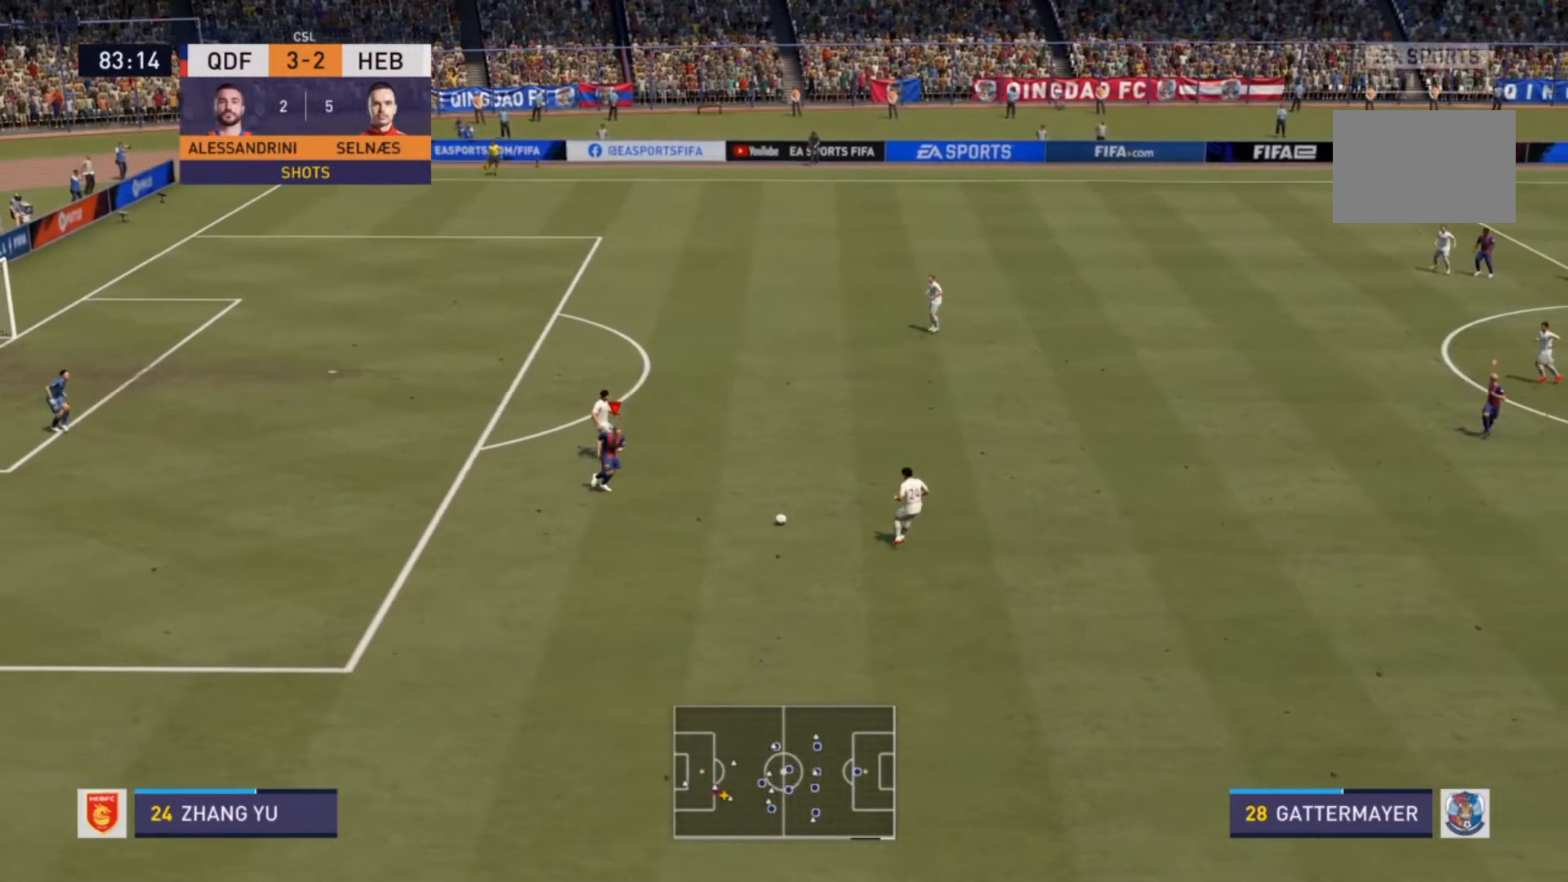
{"buttons": ["R2"], "left_stick": "right", "right_stick": "center", "events": [[367, "left_stick", "right"]]}
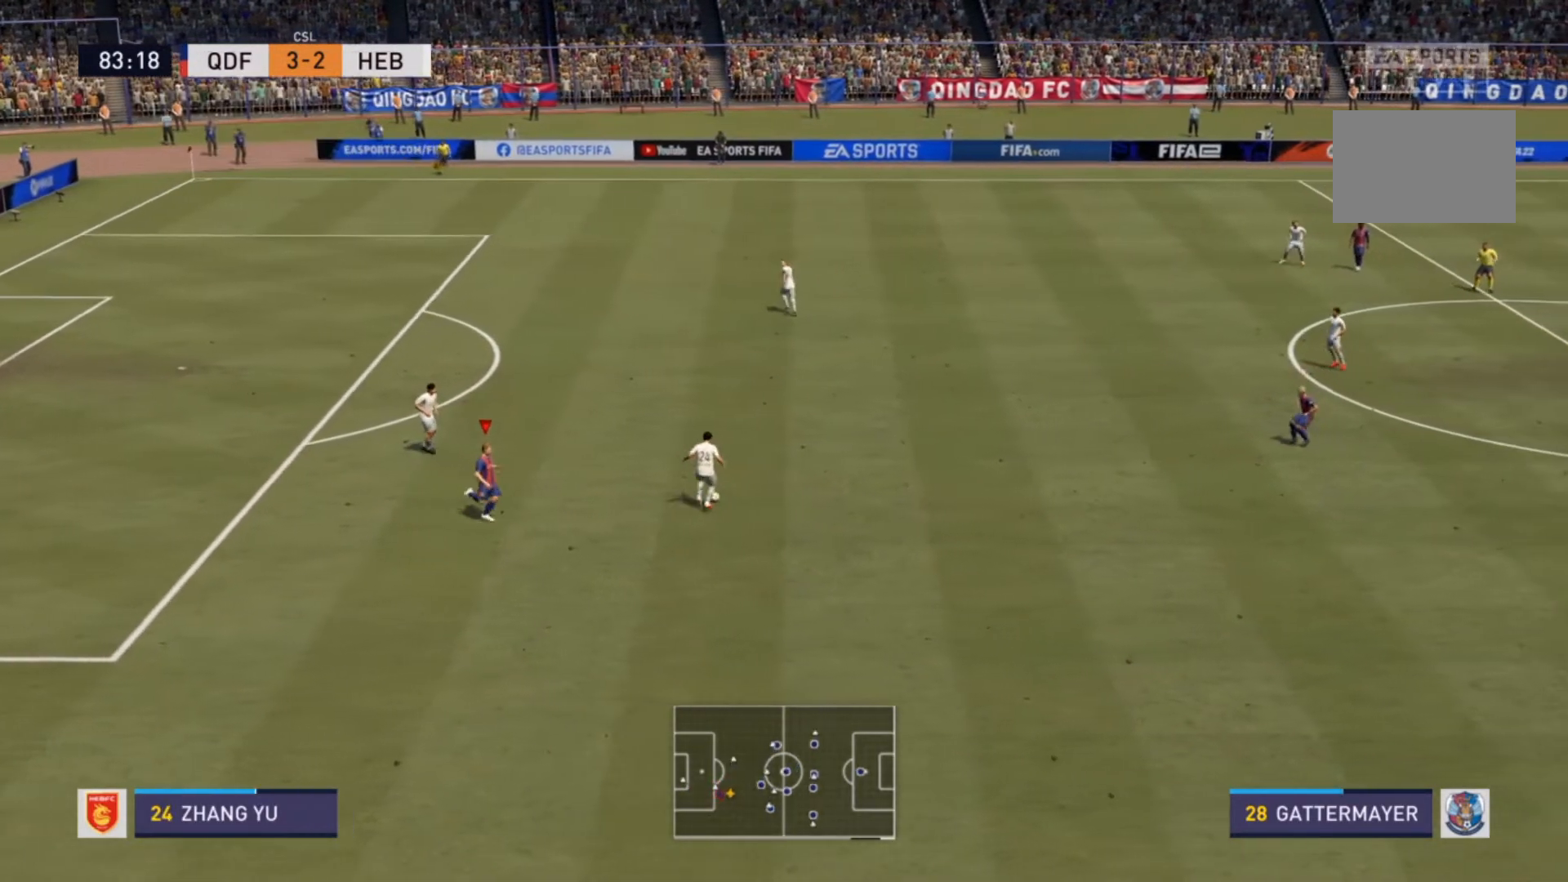
{"buttons": ["R2"], "left_stick": "up-right", "right_stick": "center", "events": [[233, "left_stick", "up-right"]]}
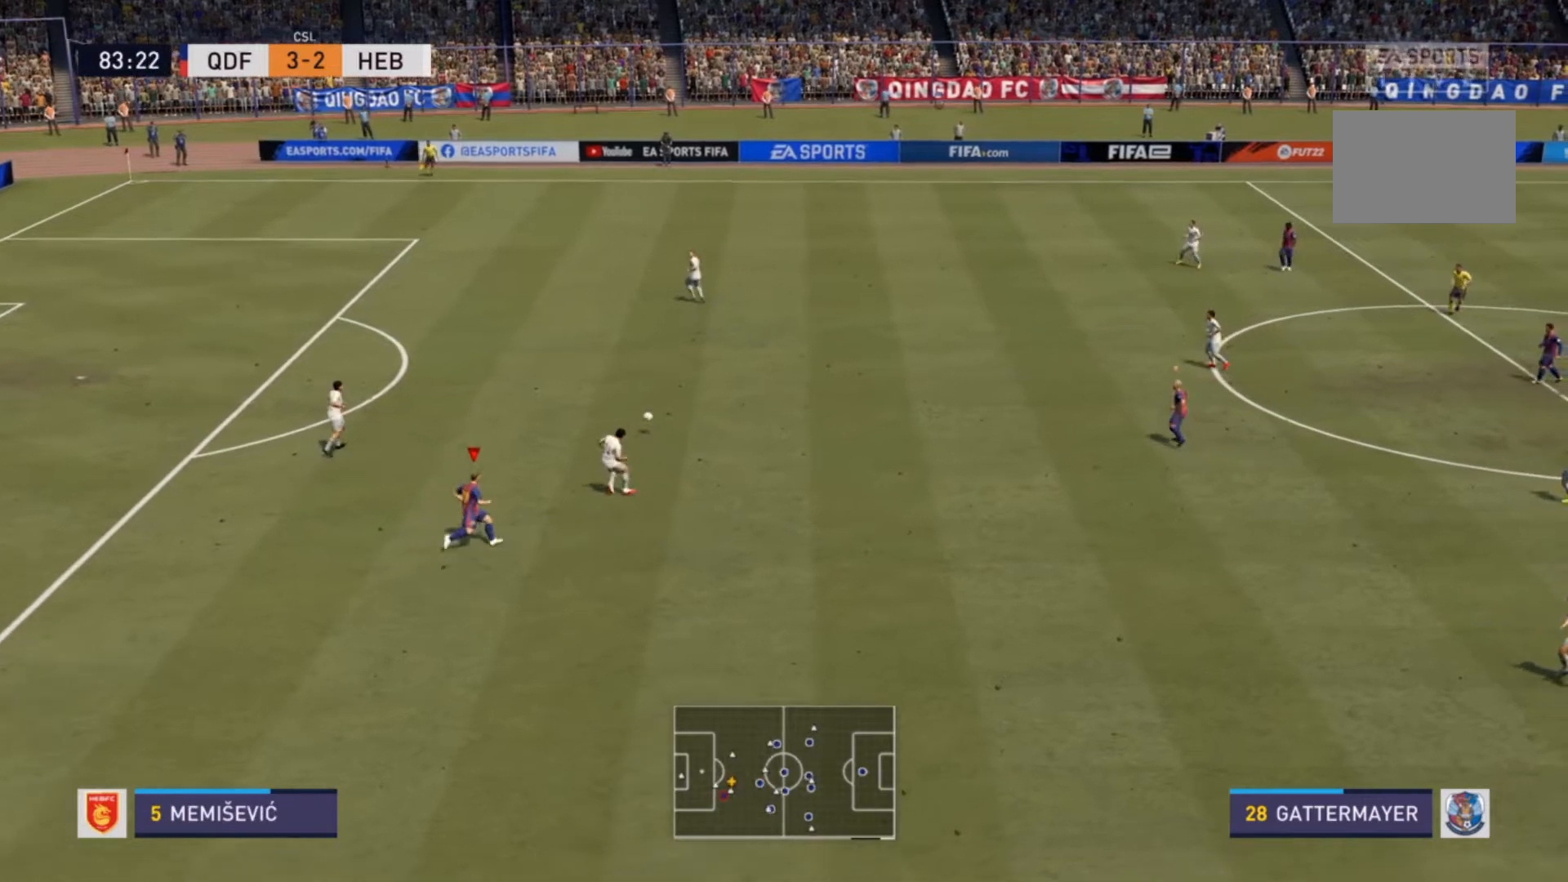
{"buttons": [], "left_stick": "up-left", "right_stick": "center", "events": [[100, "L1", "down"], [133, "R2", "up"], [167, "left_stick", "up-left"], [200, "R2", "down"], [233, "L1", "up"], [400, "R2", "up"]]}
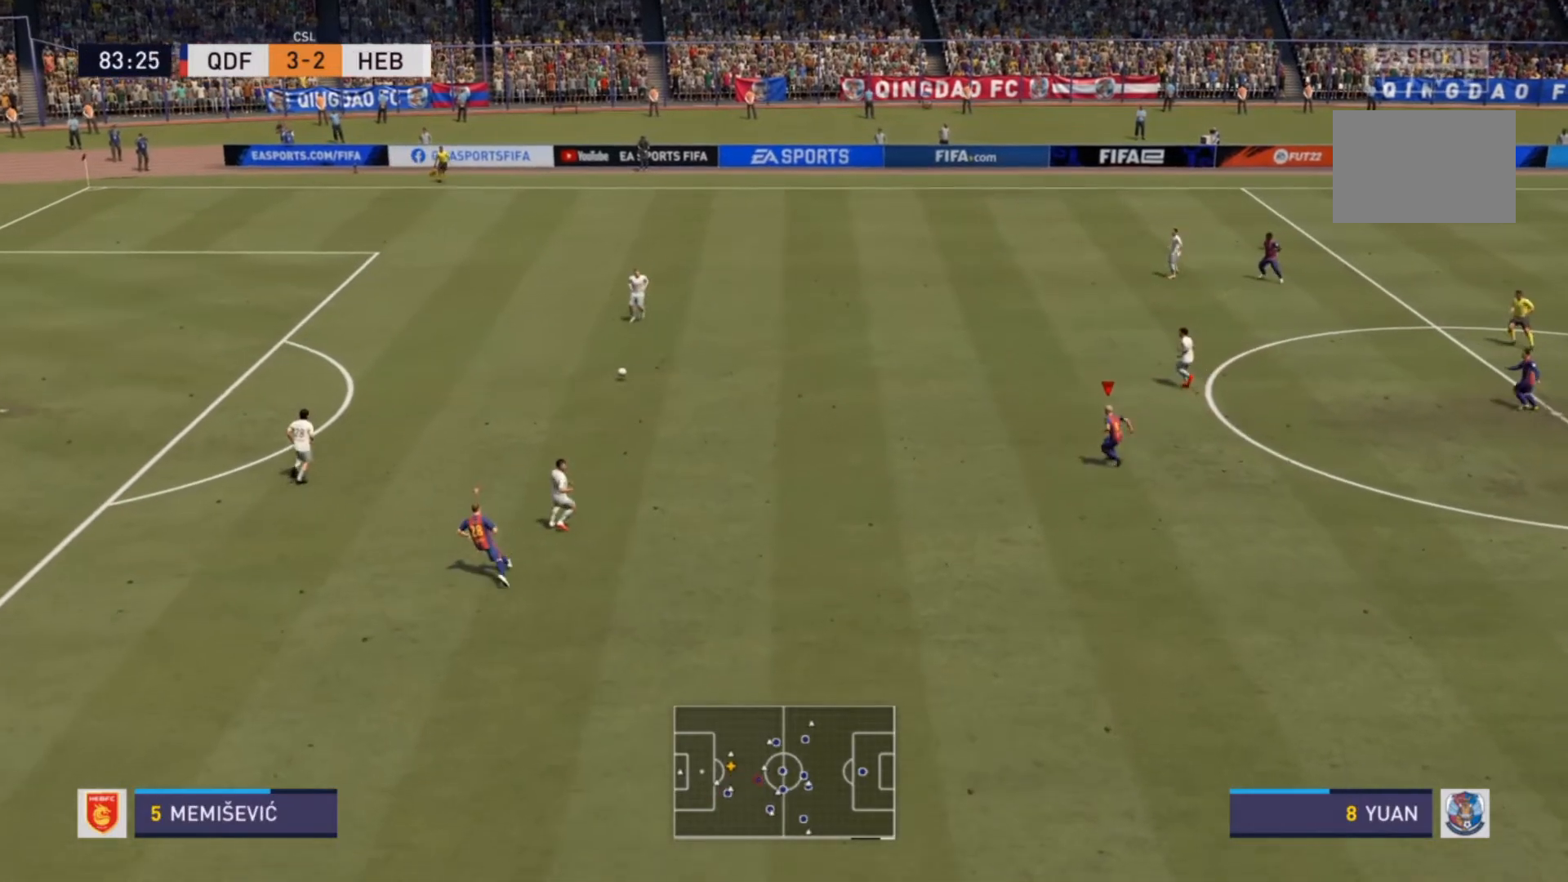
{"buttons": [], "left_stick": "up", "right_stick": "center", "events": [[167, "left_stick", "up"]]}
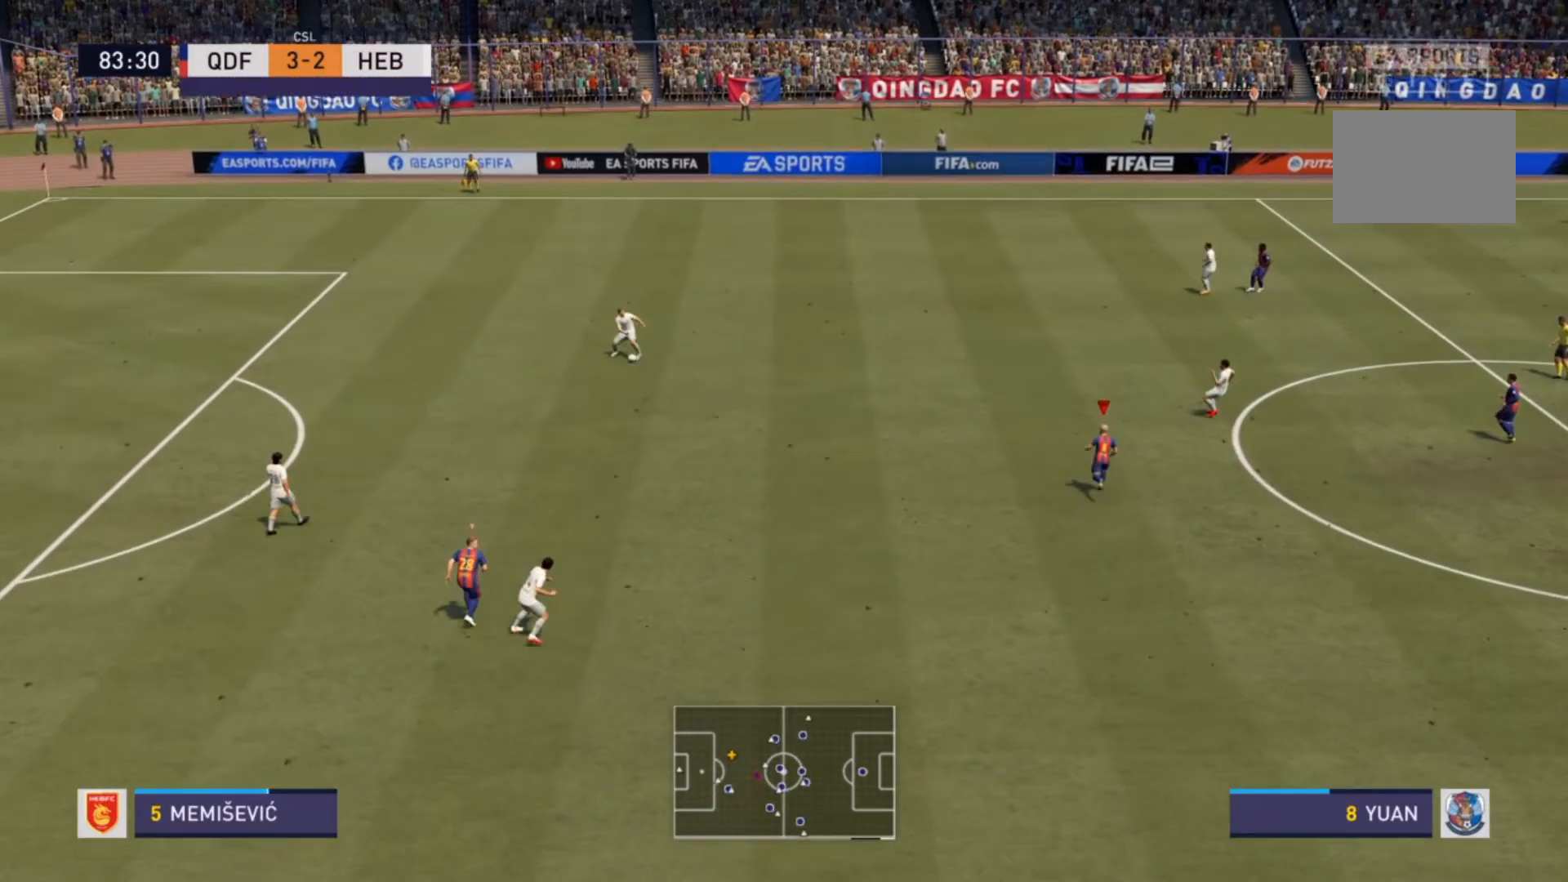
{"buttons": ["R2"], "left_stick": "up", "right_stick": "center", "events": [[467, "R2", "down"]]}